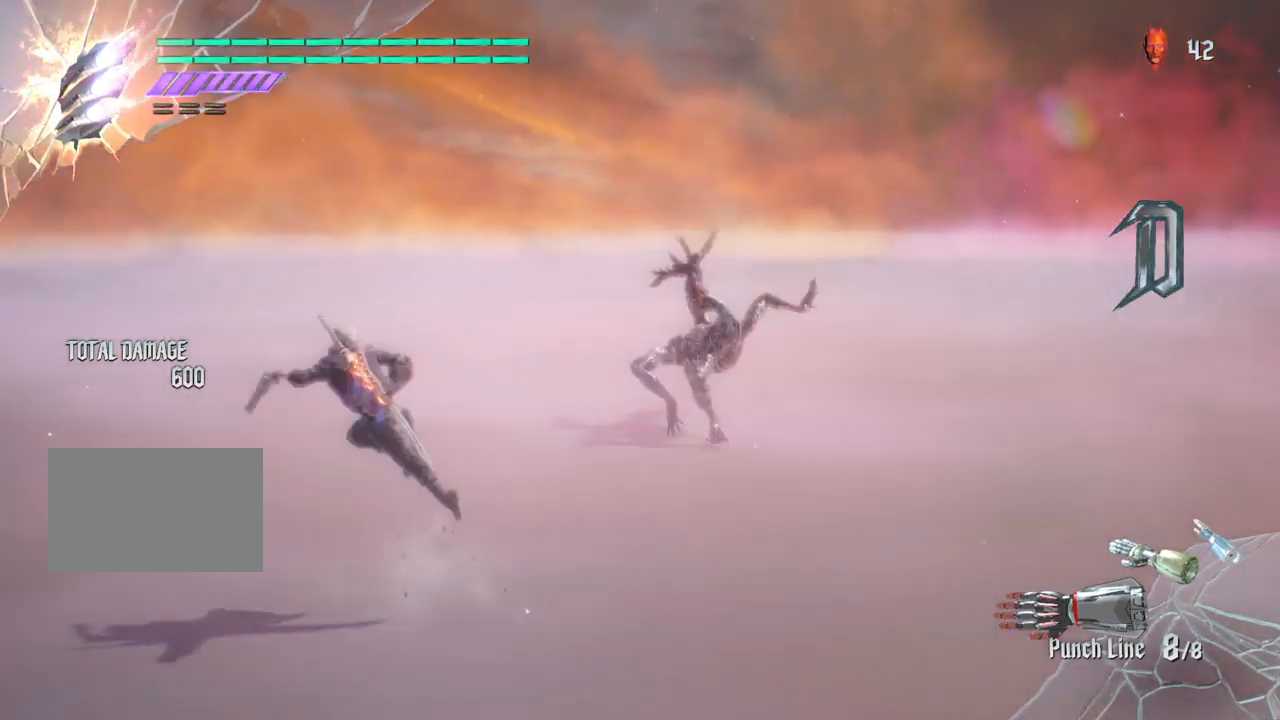
Gameplay with a controller (PlayStation layout); each line is a JSON object with the inputs held at the frame after it. "events" lists button and stick changes between this image and that frame as [ms after this image, input, new state], when the widget could be followed in between. Not read: L3 R3.
{"buttons": ["SQUARE", "R1"], "left_stick": "left", "right_stick": "center", "events": [[233, "R1", "down"], [300, "SQUARE", "down"], [434, "SQUARE", "up"], [500, "SQUARE", "down"]]}
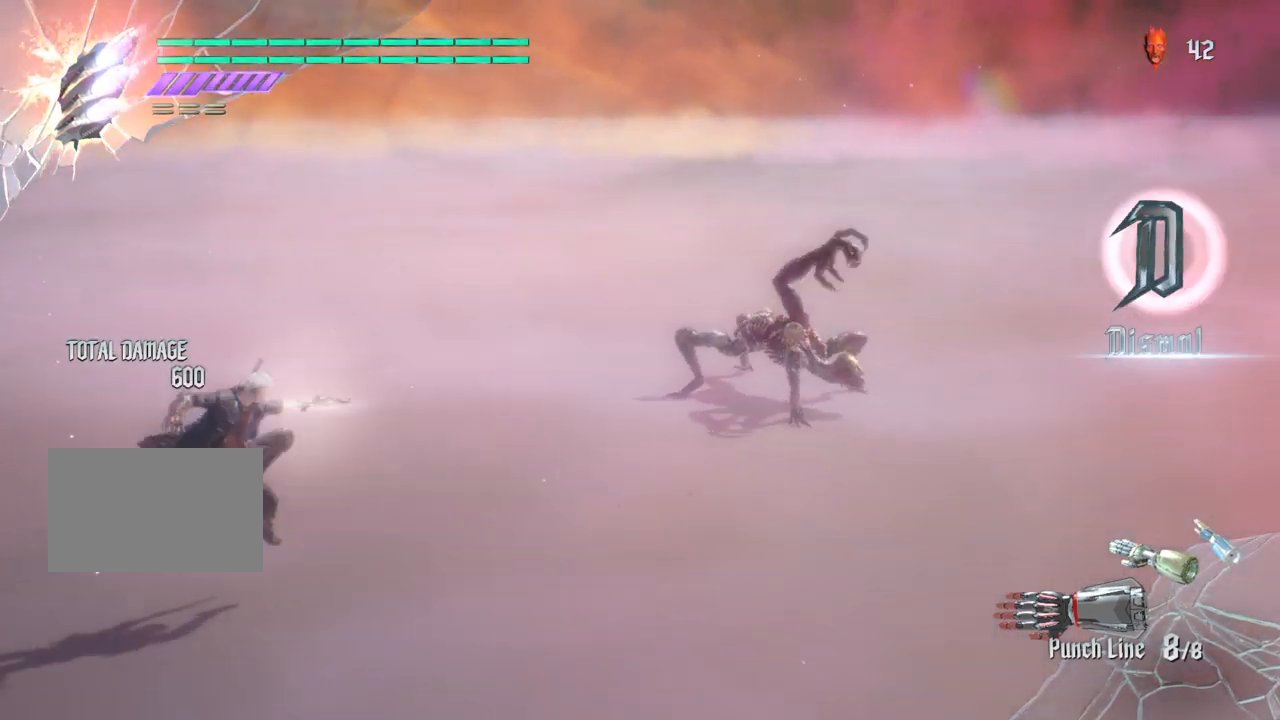
{"buttons": ["R1"], "left_stick": "center", "right_stick": "center", "events": [[100, "SQUARE", "up"], [134, "left_stick", "center"], [234, "SQUARE", "down"], [334, "SQUARE", "up"], [467, "SQUARE", "down"], [501, "SQUARE", "up"]]}
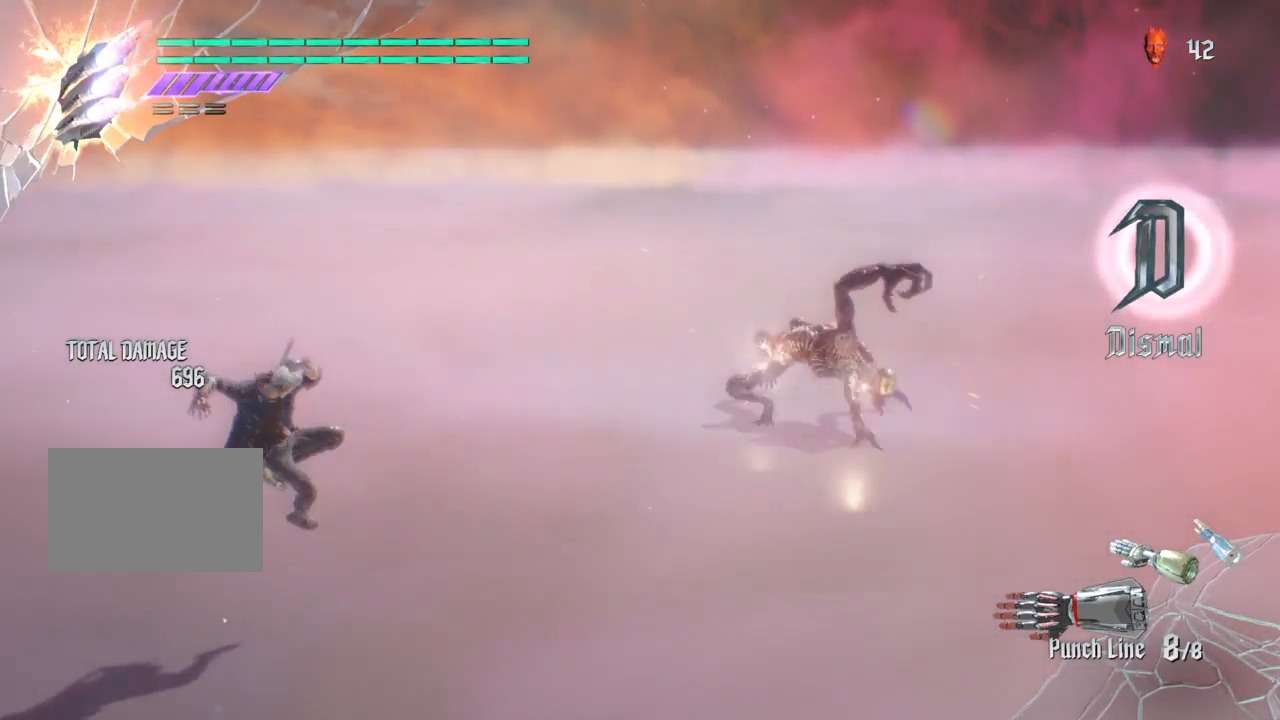
{"buttons": ["R1"], "left_stick": "center", "right_stick": "center", "events": [[133, "SQUARE", "down"], [233, "SQUARE", "up"], [333, "SQUARE", "down"], [467, "SQUARE", "up"]]}
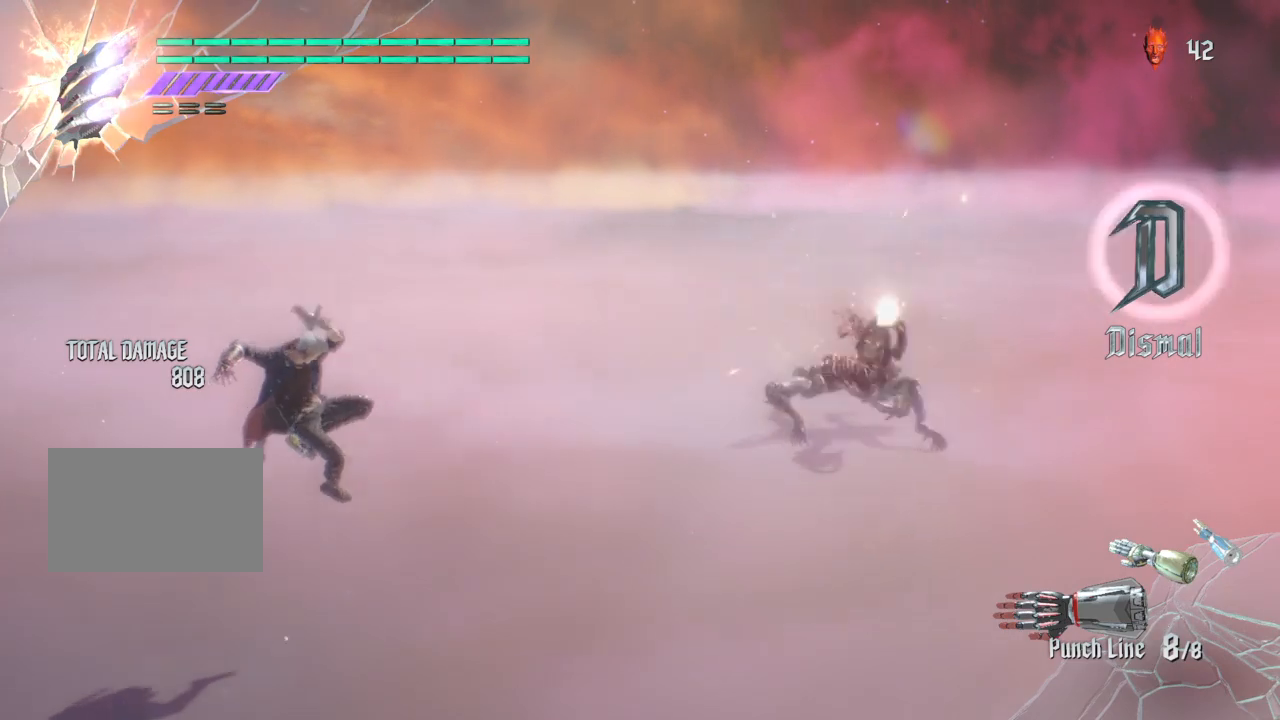
{"buttons": ["R1"], "left_stick": "center", "right_stick": "center", "events": [[67, "SQUARE", "down"], [167, "SQUARE", "up"], [267, "SQUARE", "down"], [301, "left_stick", "up"], [367, "SQUARE", "up"], [501, "left_stick", "center"]]}
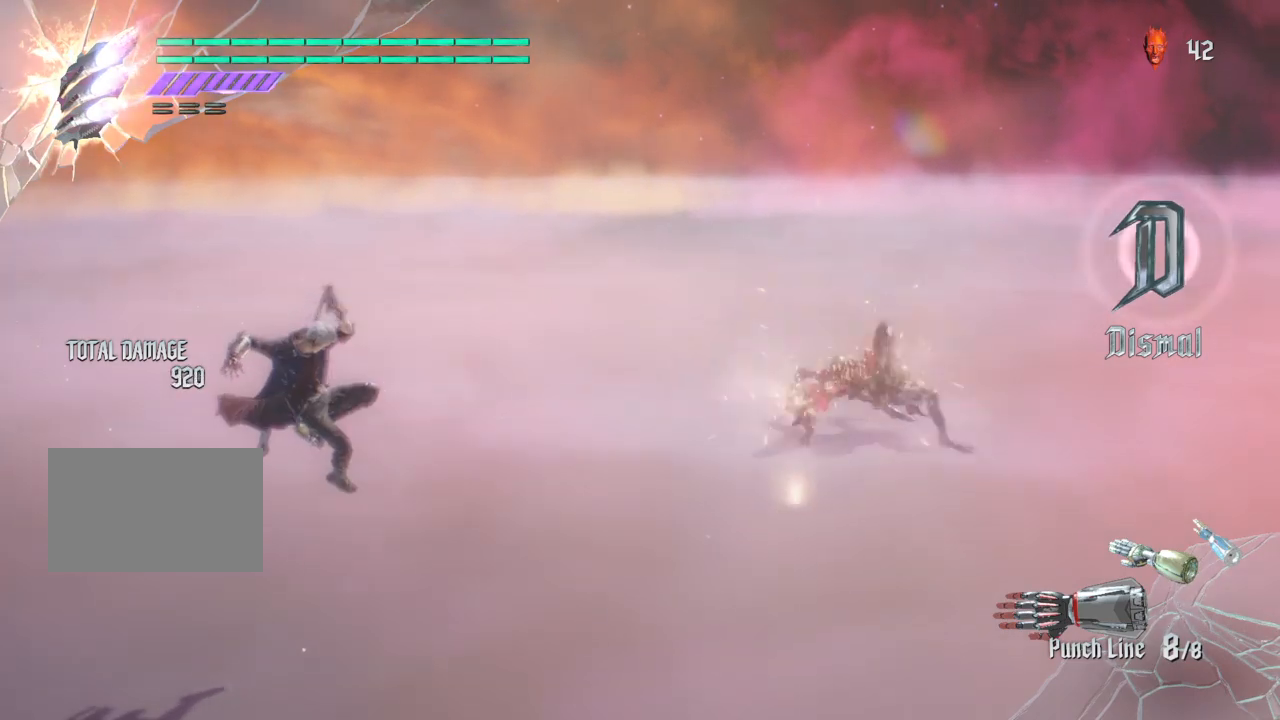
{"buttons": ["R1"], "left_stick": "center", "right_stick": "center", "events": [[300, "SQUARE", "down"], [434, "SQUARE", "up"]]}